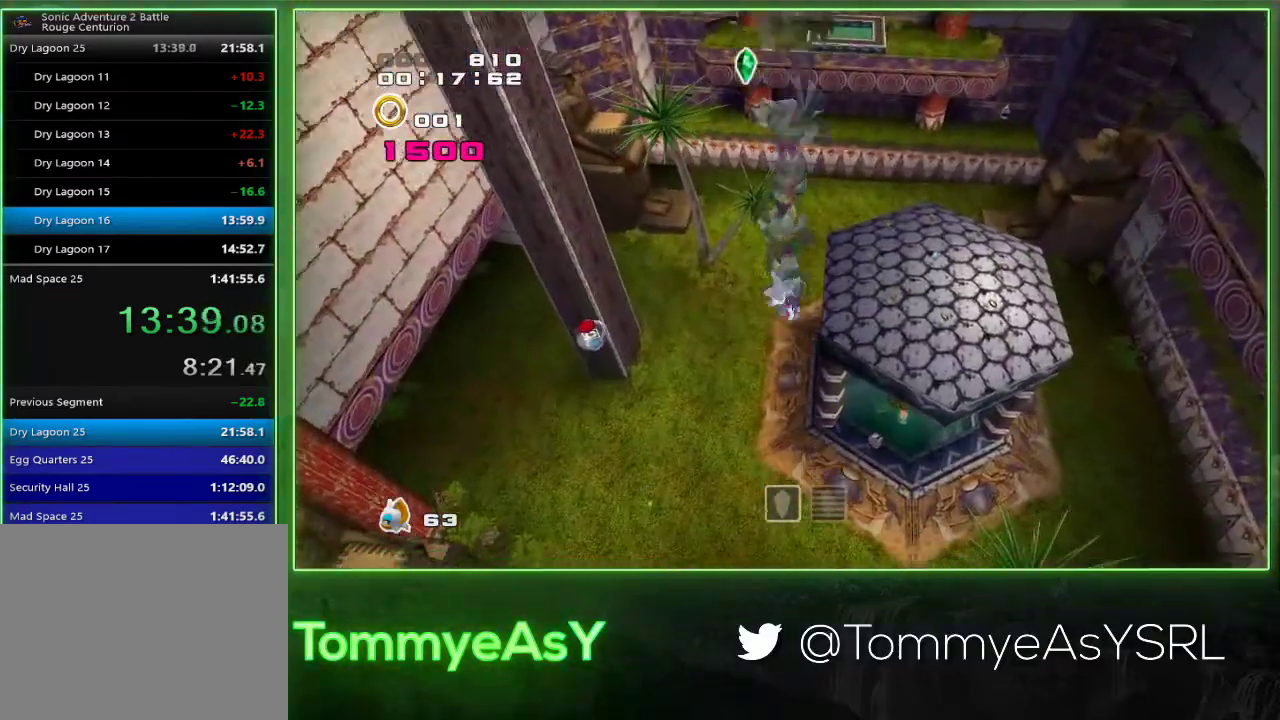
Gameplay with a controller (PlayStation layout); each line is a JSON object with the inputs held at the frame after it. "events" lists button and stick changes between this image and that frame as [ms after this image, input, new state], when the widget could be followed in between. Not read: R3 START right_stick.
{"buttons": [], "left_stick": "up-right", "events": []}
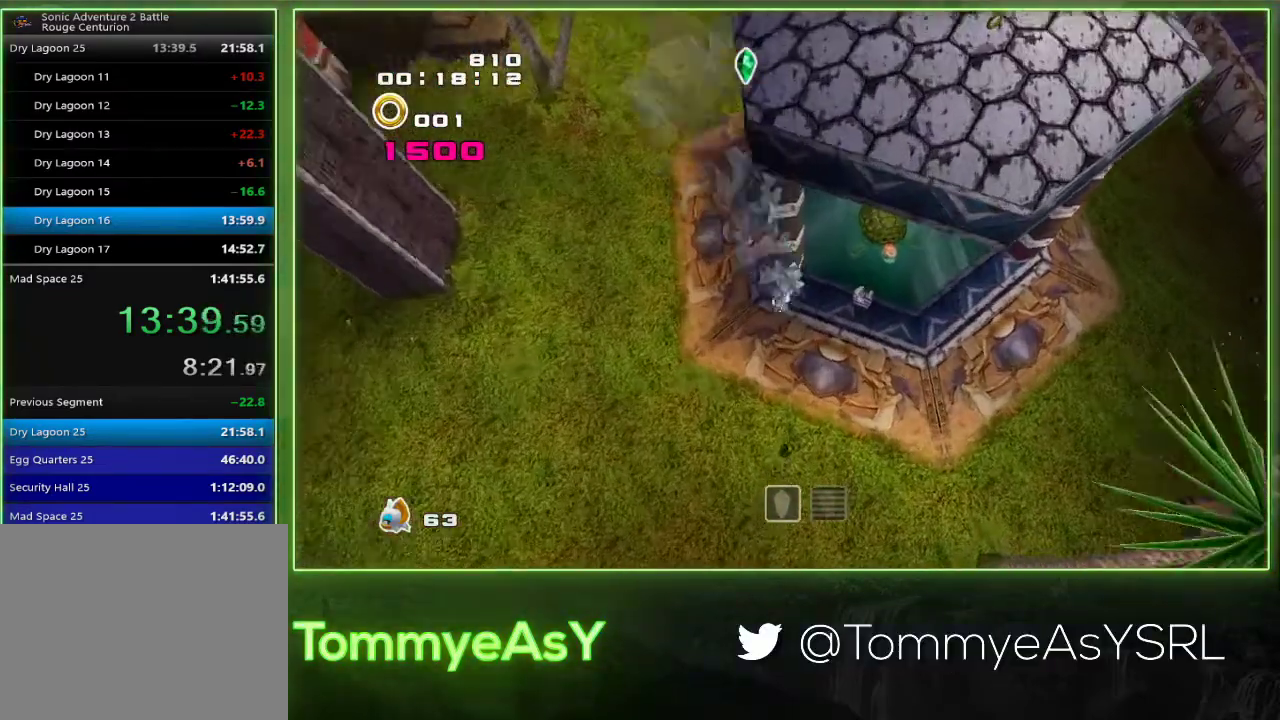
{"buttons": [], "left_stick": "up", "events": [[150, "left_stick", "up"], [367, "CROSS", "down"], [467, "CROSS", "up"]]}
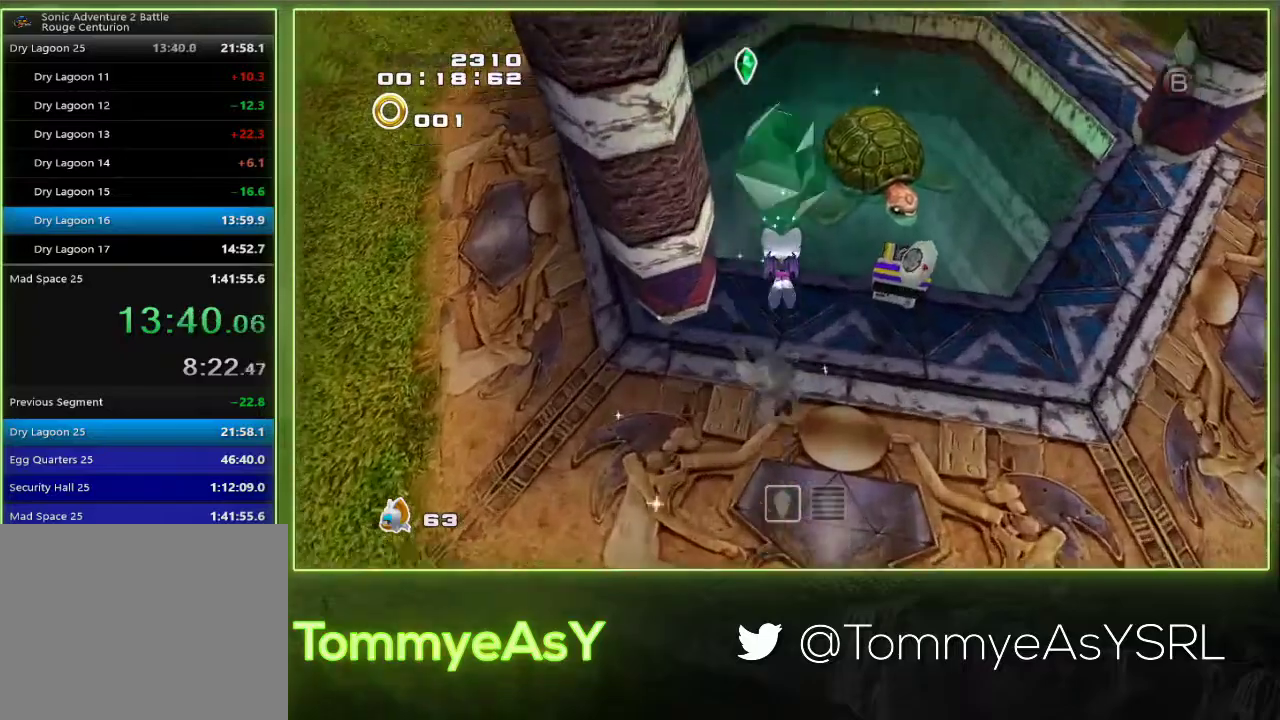
{"buttons": ["R2"], "left_stick": "up", "events": [[33, "SQUARE", "down"], [83, "left_stick", "right"], [133, "SQUARE", "up"], [217, "SQUARE", "down"], [317, "SQUARE", "up"], [317, "left_stick", "up-right"], [333, "R2", "down"], [400, "CROSS", "down"], [450, "left_stick", "up"], [483, "CROSS", "up"]]}
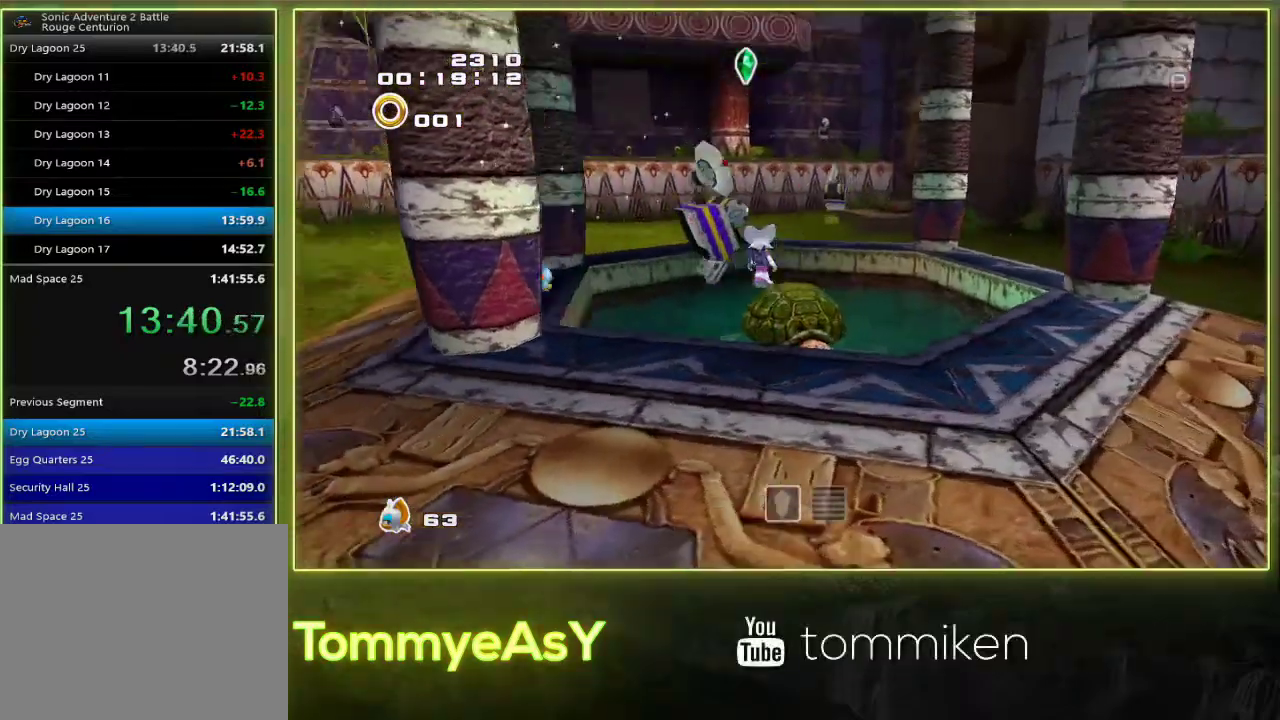
{"buttons": ["R2"], "left_stick": "center", "events": [[33, "CROSS", "down"], [67, "left_stick", "up-right"], [333, "CROSS", "up"], [383, "SQUARE", "down"], [417, "left_stick", "center"], [467, "SQUARE", "up"]]}
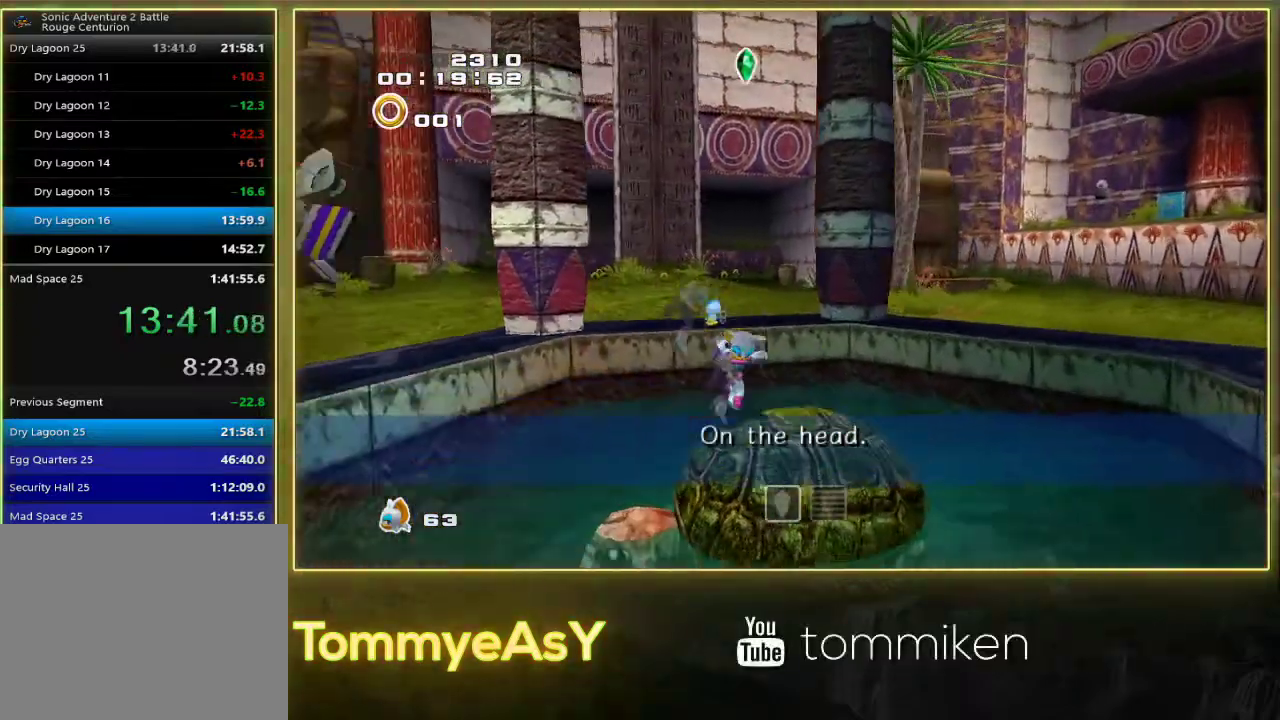
{"buttons": [], "left_stick": "center", "events": [[283, "R2", "up"], [417, "SQUARE", "down"], [483, "SQUARE", "up"]]}
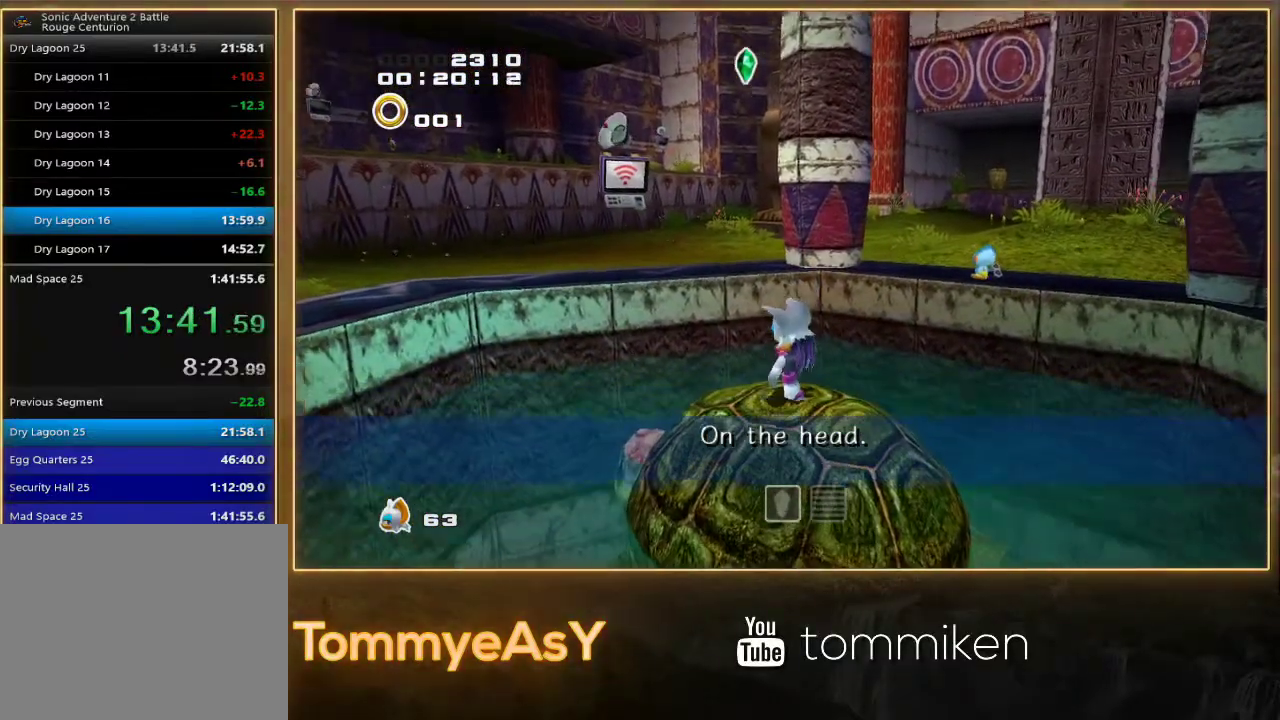
{"buttons": [], "left_stick": "center", "events": [[33, "SQUARE", "down"], [117, "SQUARE", "up"]]}
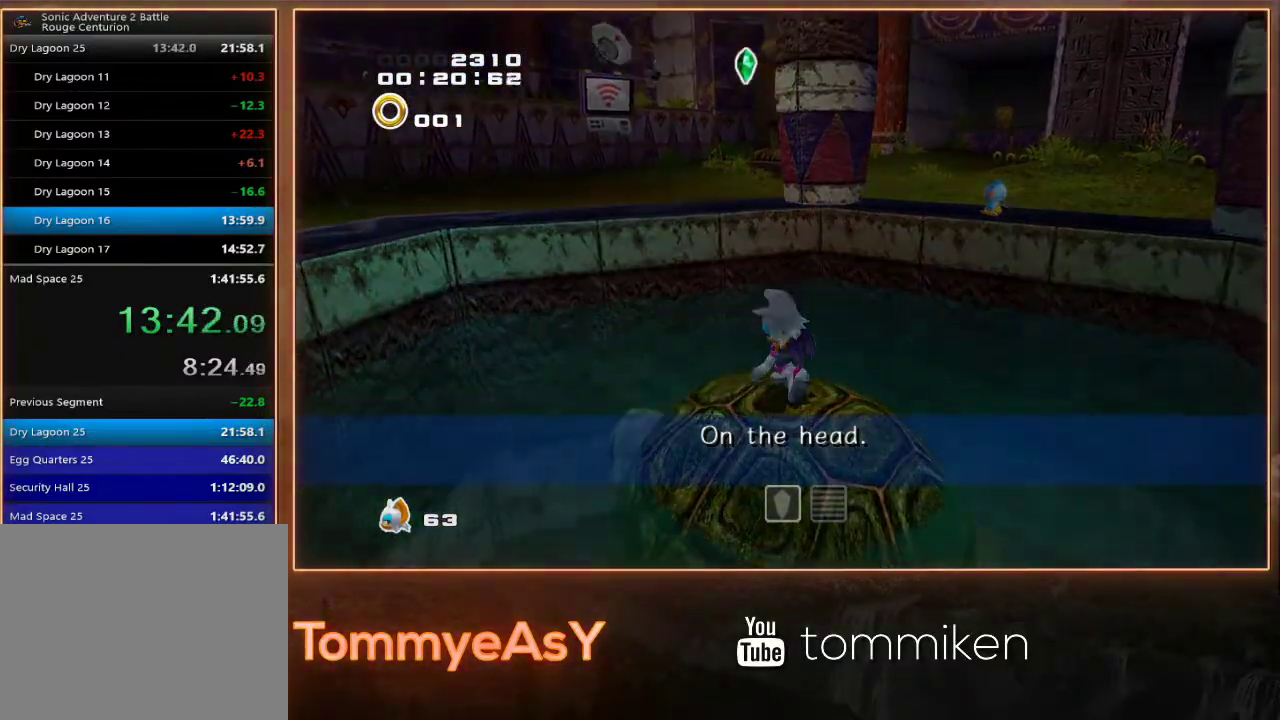
{"buttons": [], "left_stick": "center", "events": []}
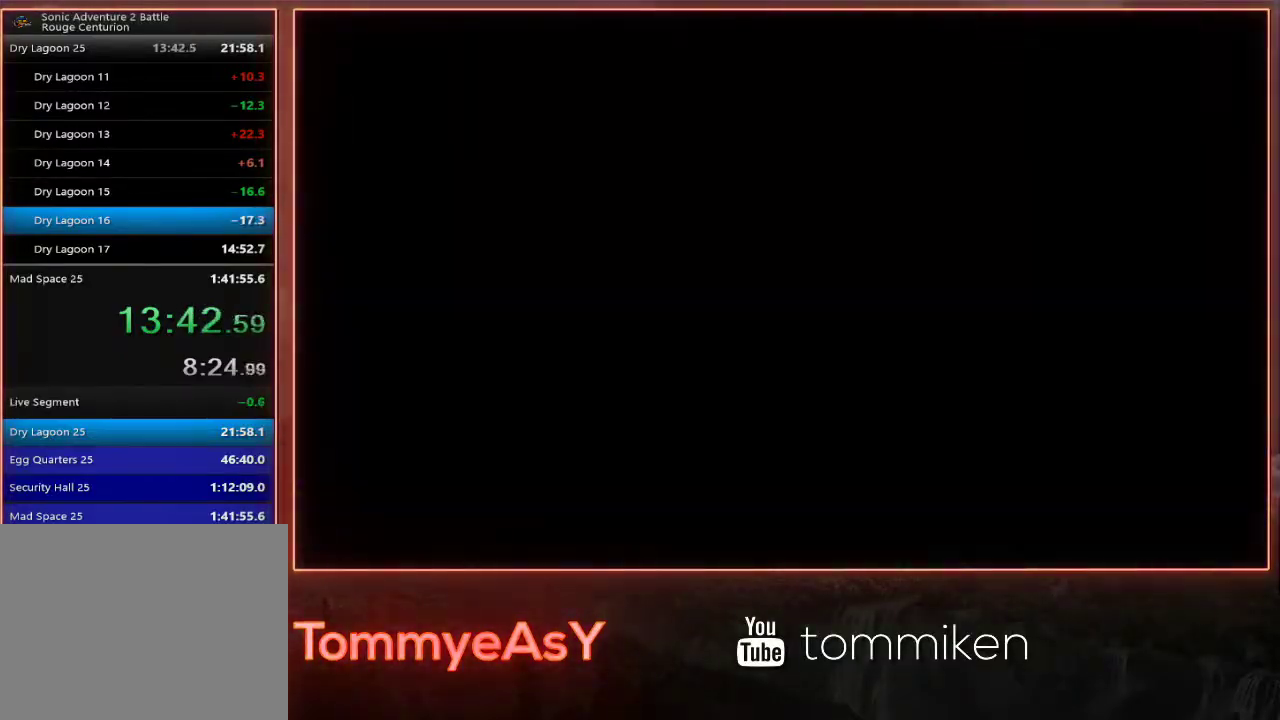
{"buttons": [], "left_stick": "center", "events": []}
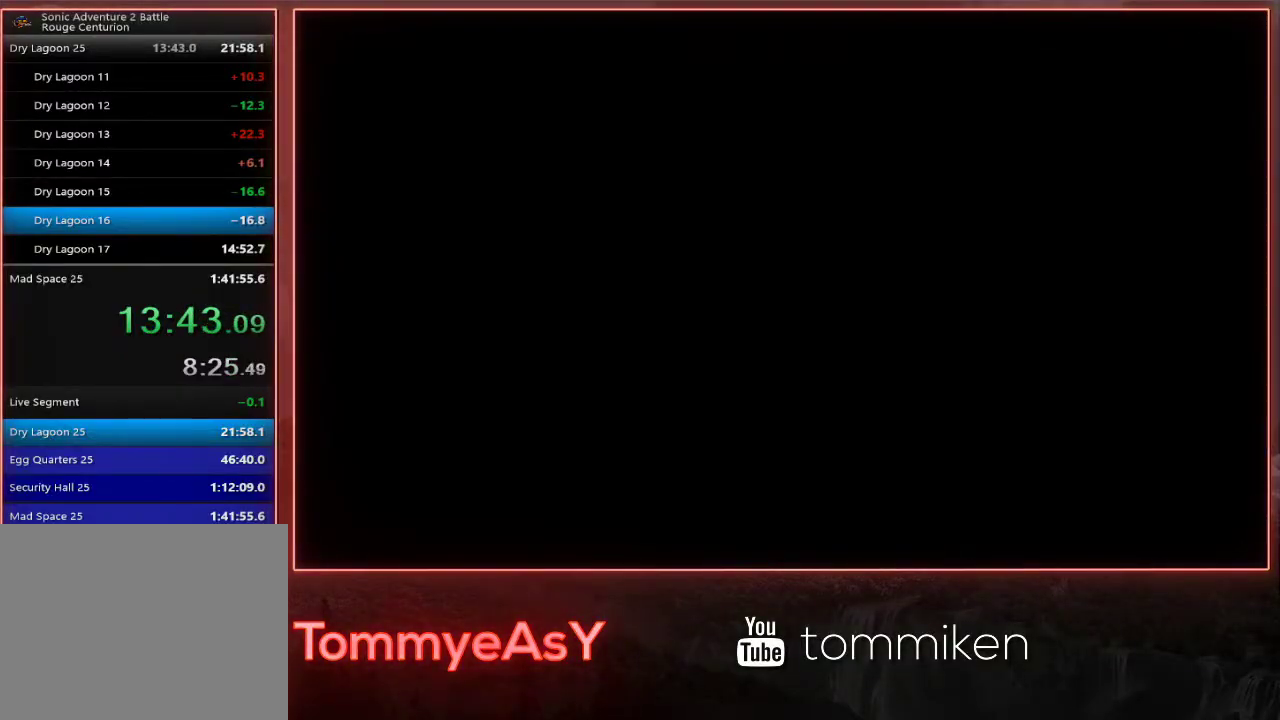
{"buttons": [], "left_stick": "up", "events": [[317, "left_stick", "up"]]}
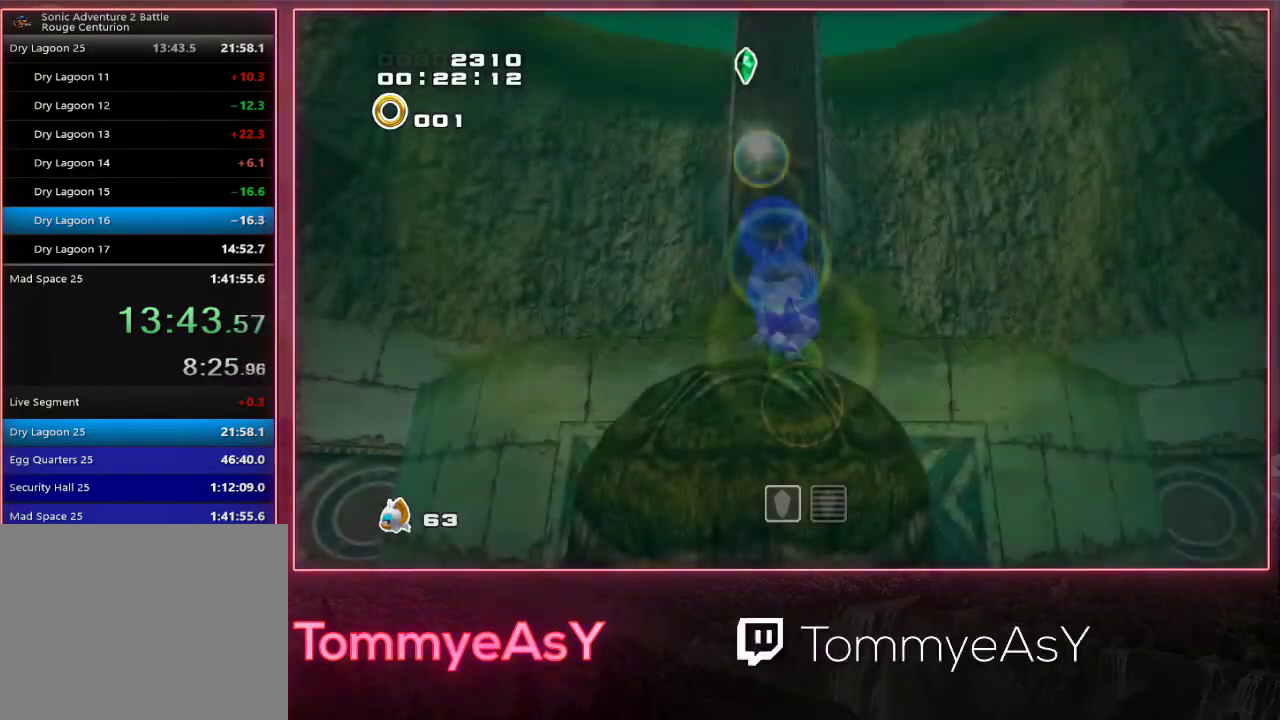
{"buttons": [], "left_stick": "up", "events": []}
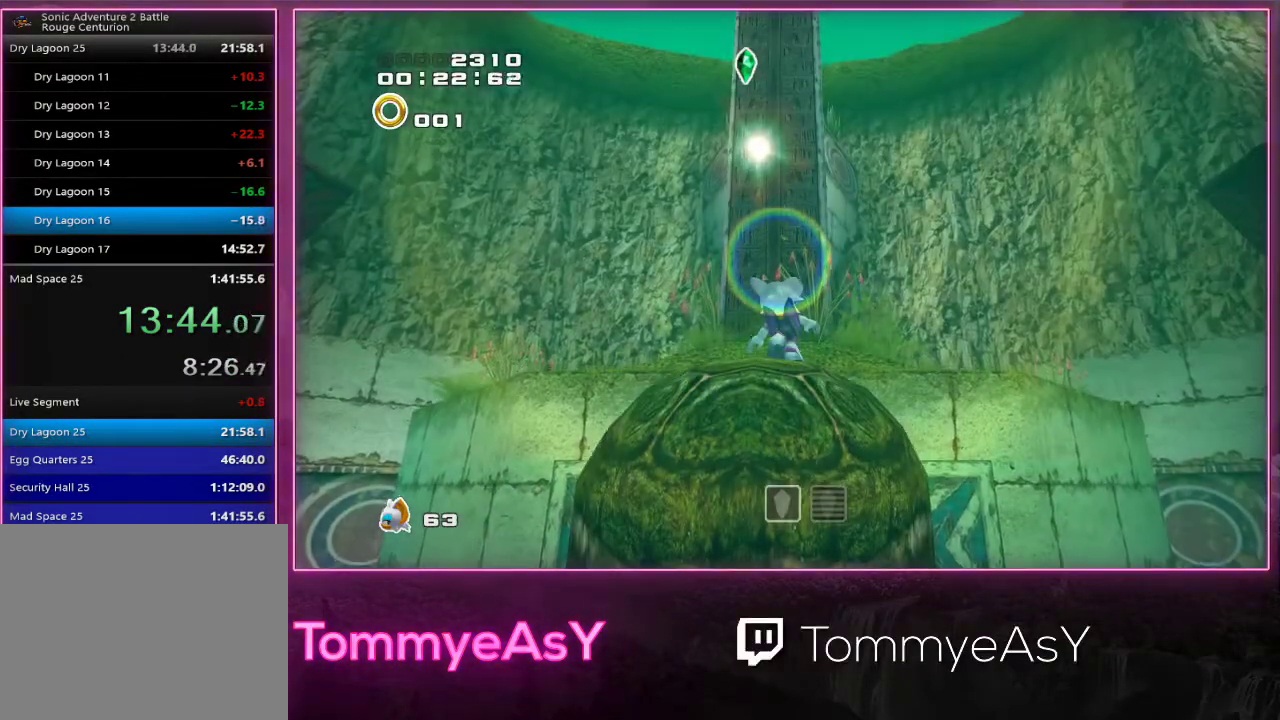
{"buttons": ["CROSS"], "left_stick": "up", "events": [[467, "CROSS", "down"]]}
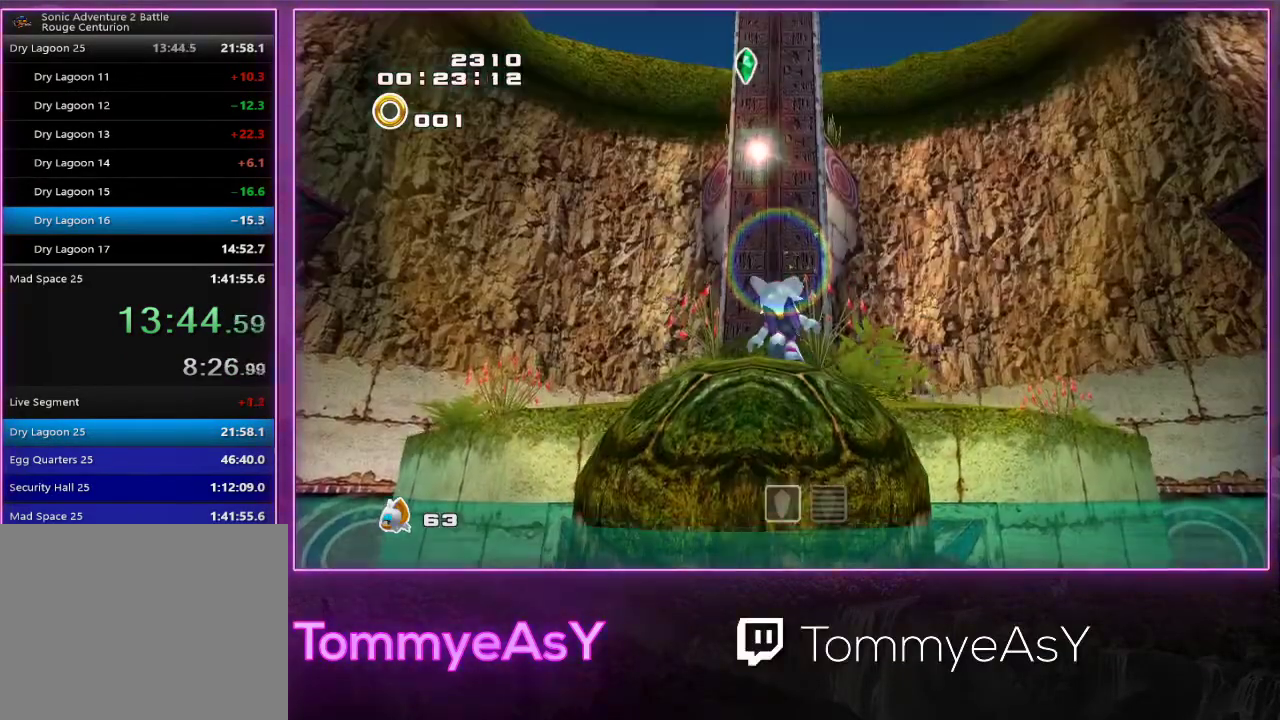
{"buttons": ["CROSS"], "left_stick": "up", "events": [[167, "CROSS", "up"], [217, "CROSS", "down"], [333, "CROSS", "up"], [383, "CROSS", "down"]]}
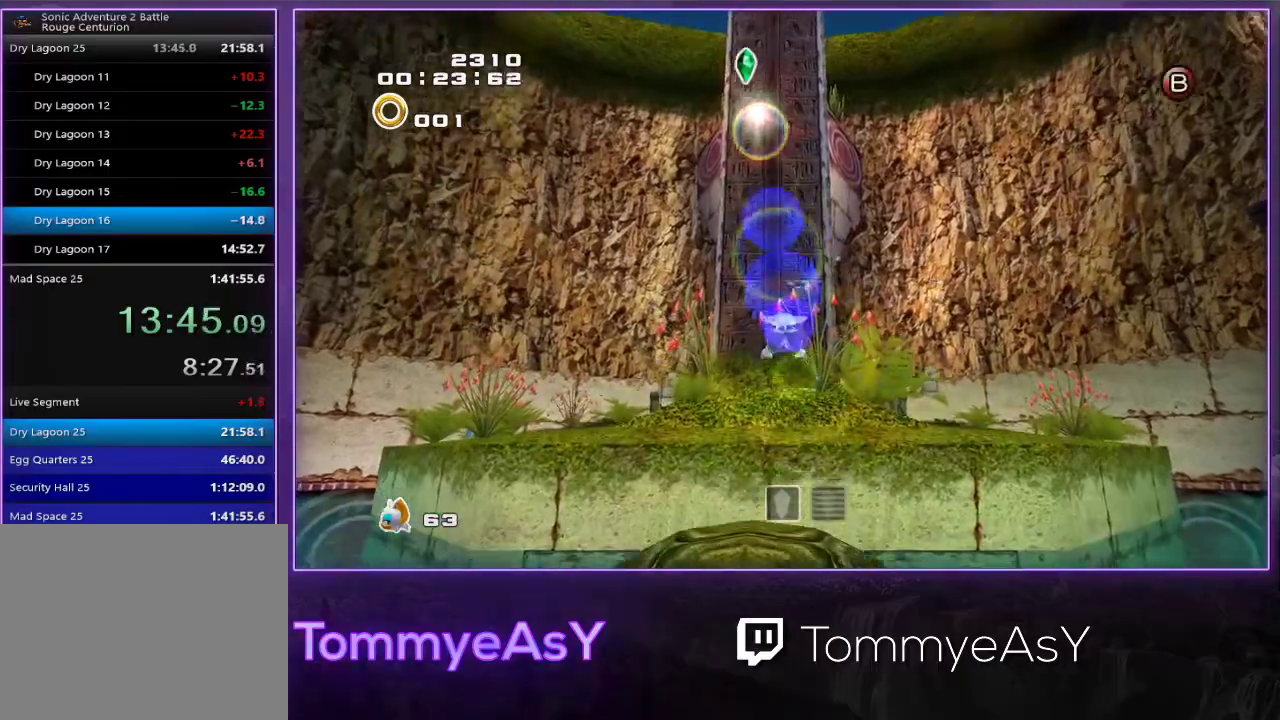
{"buttons": [], "left_stick": "up", "events": [[317, "CROSS", "up"]]}
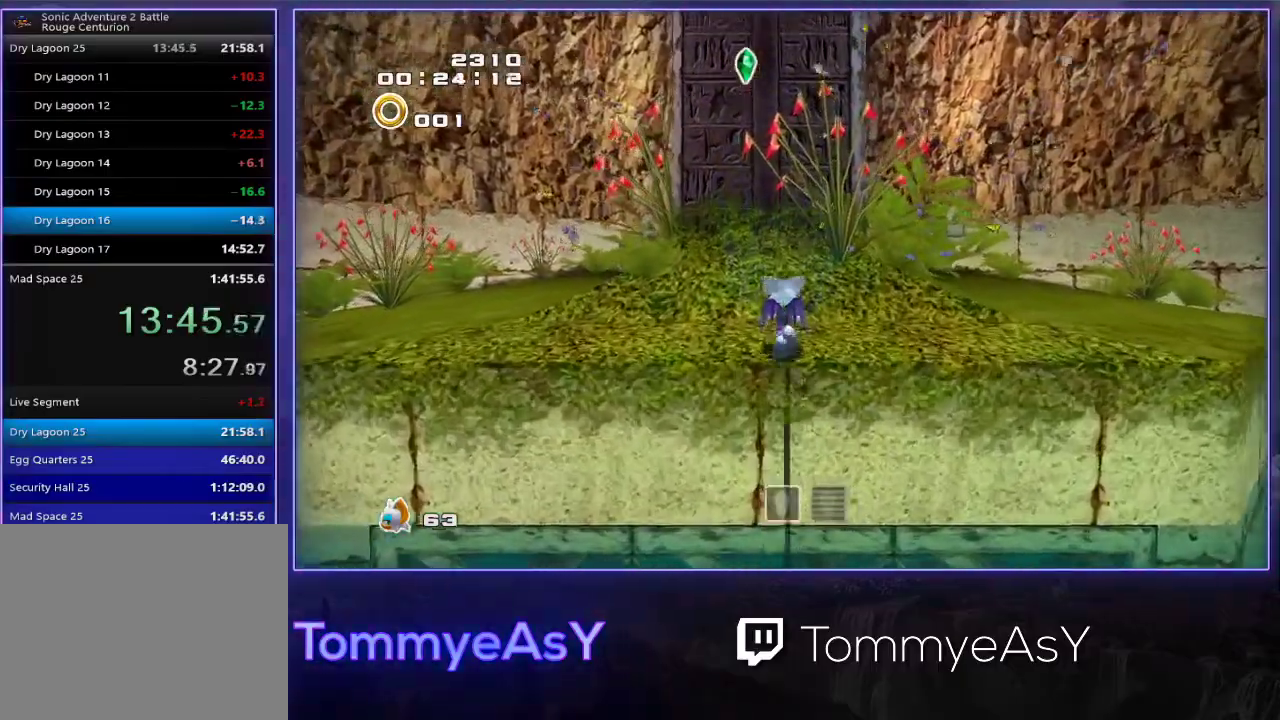
{"buttons": ["SQUARE"], "left_stick": "up", "events": [[50, "SQUARE", "down"], [183, "SQUARE", "up"], [450, "SQUARE", "down"]]}
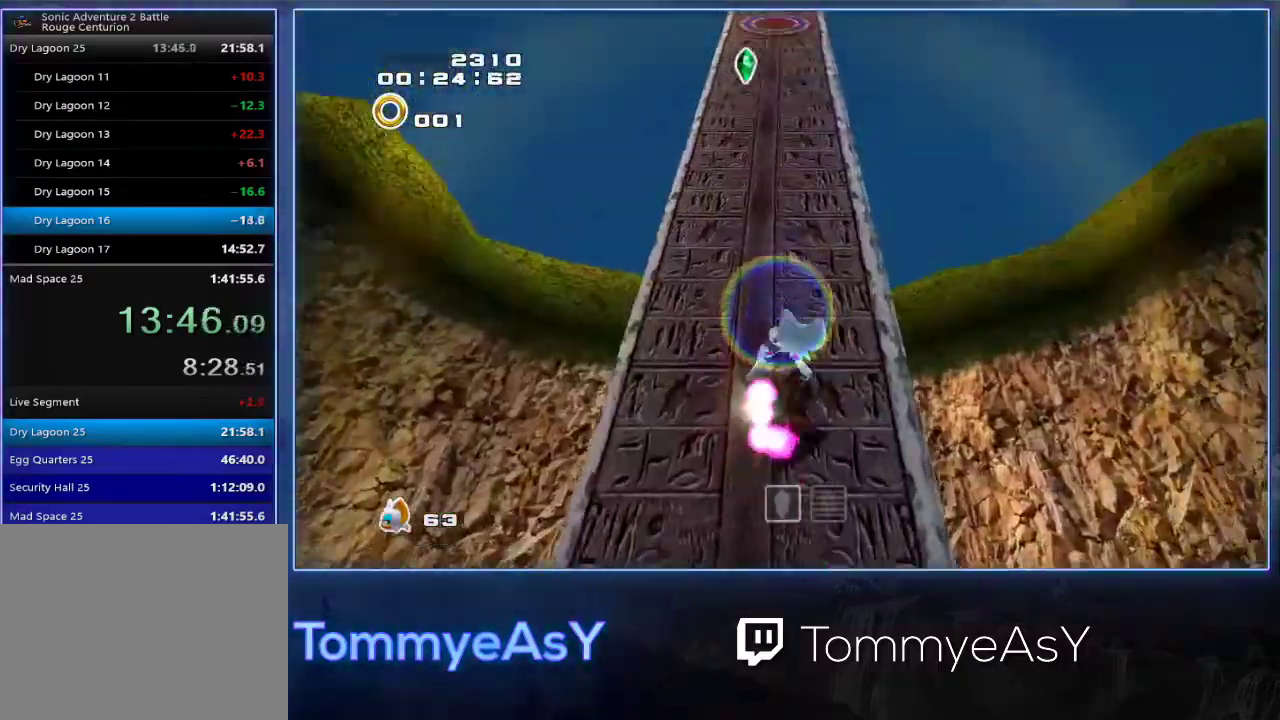
{"buttons": ["SQUARE"], "left_stick": "up", "events": [[100, "SQUARE", "up"], [350, "SQUARE", "down"]]}
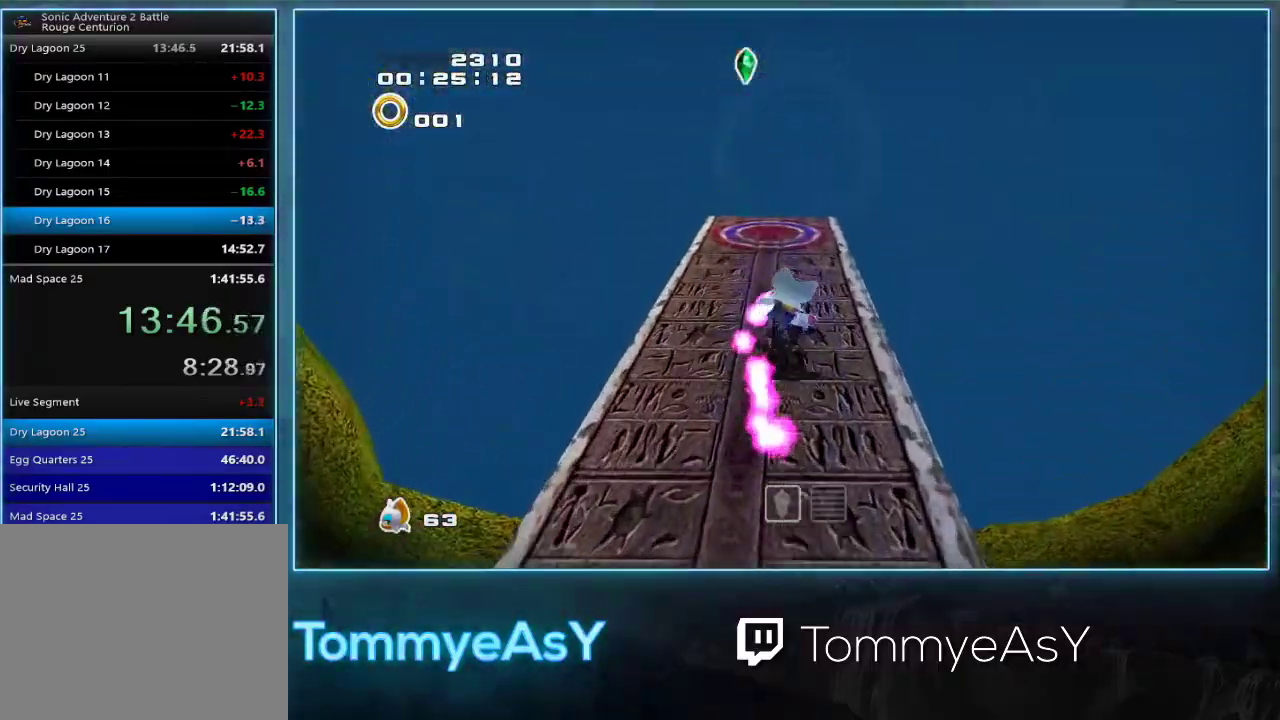
{"buttons": ["CROSS", "L2"], "left_stick": "down"}
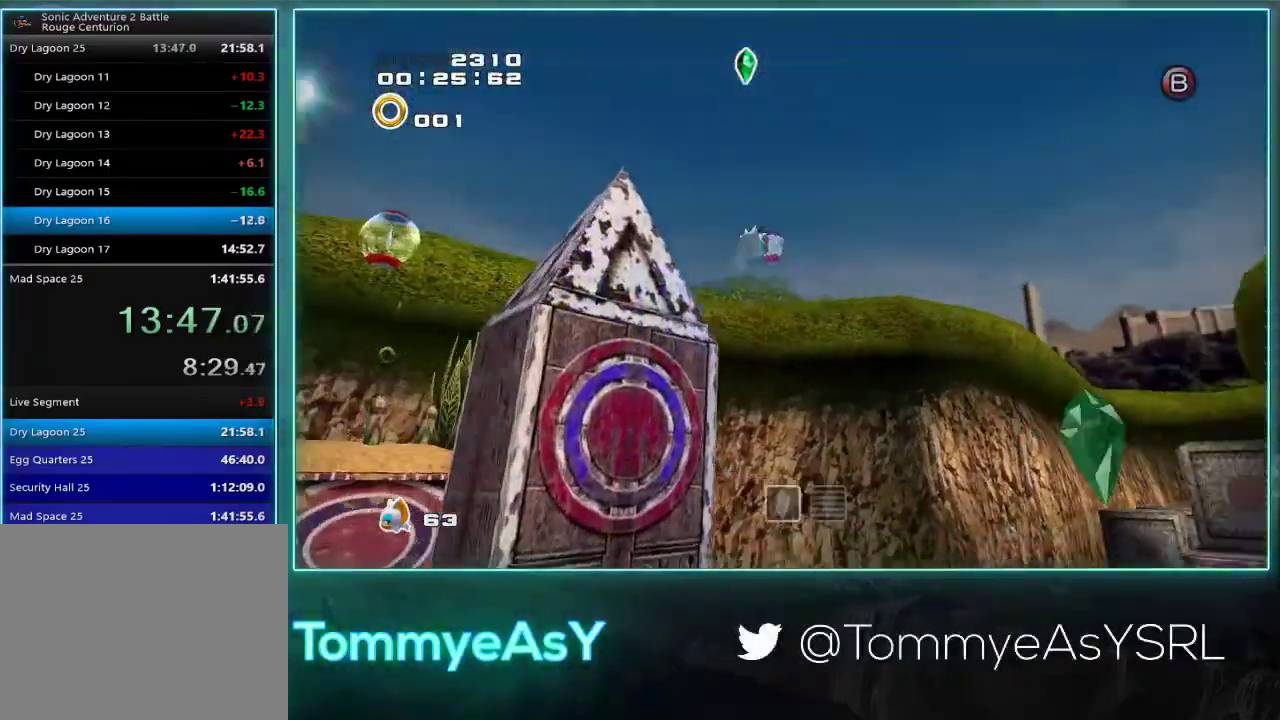
{"buttons": ["SQUARE"], "left_stick": "right", "events": [[167, "CROSS", "up"], [200, "left_stick", "down-right"], [283, "left_stick", "right"], [317, "CROSS", "down"], [433, "CROSS", "up"], [483, "L2", "up"], [500, "SQUARE", "down"]]}